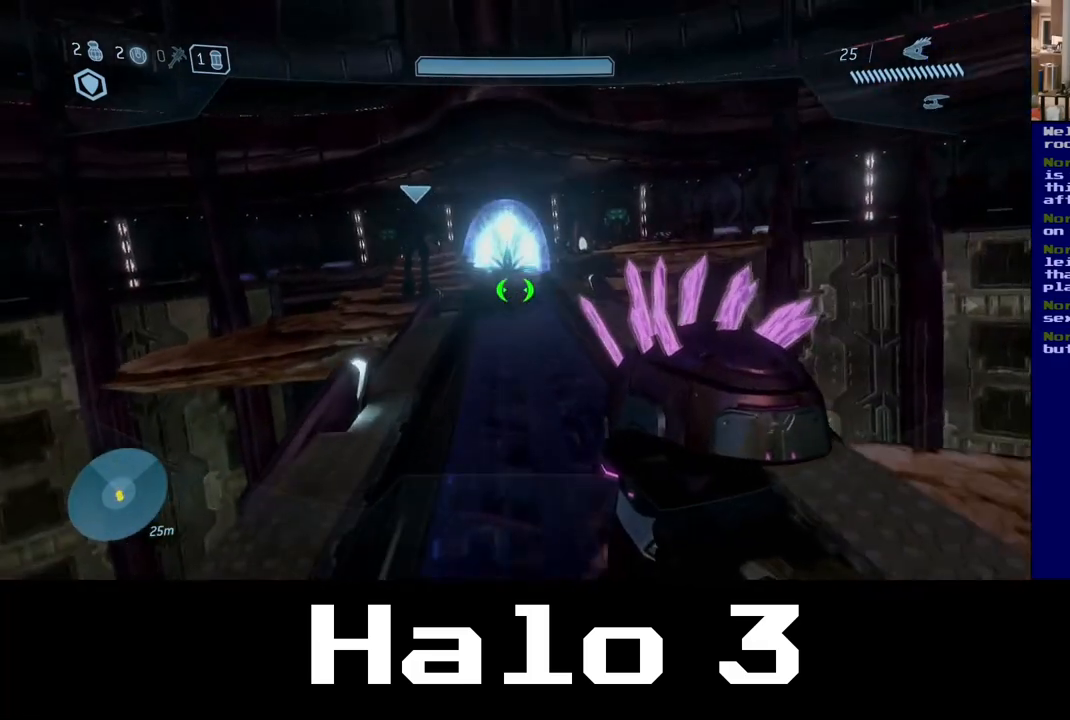
Gameplay with a controller (Xbox layout); each line is a JSON object with the inputs held at the frame after it (dt_ms = milliseconds from this image to that frame). "events" lists button and stick changes between this image and that frame as [ms after this image, input, new state], when the widget could be followed in between. Not read: R2.
{"dt_ms": 500, "buttons": [], "left_stick": "up", "right_stick": "center", "events": []}
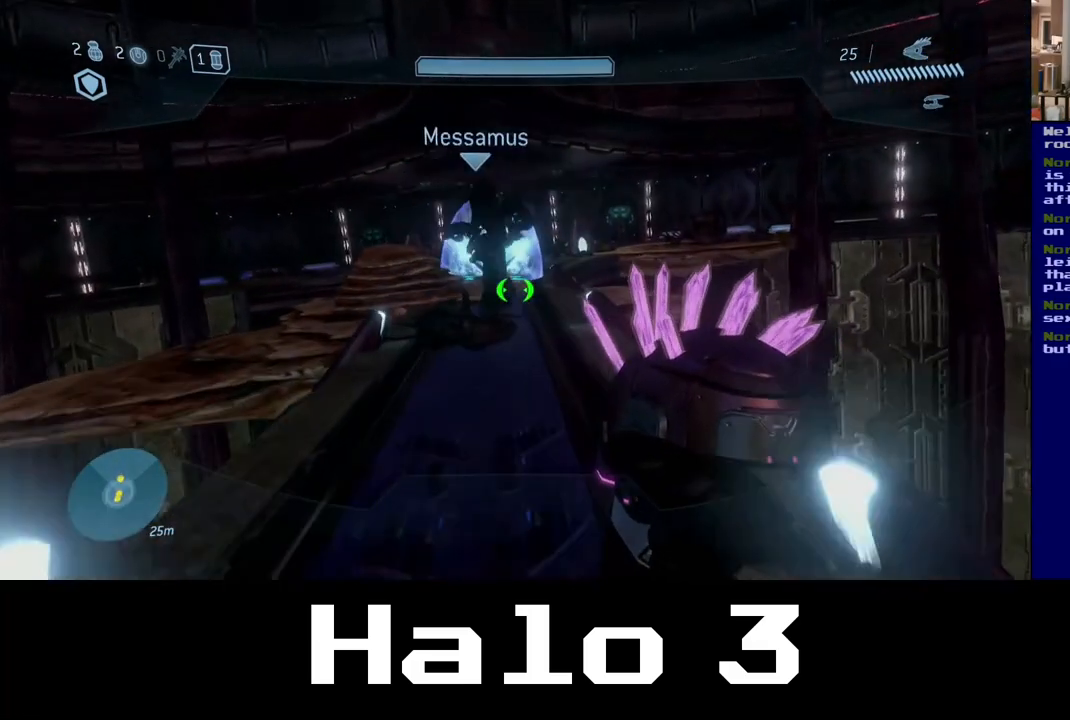
{"dt_ms": 500, "buttons": [], "left_stick": "up", "right_stick": "center", "events": []}
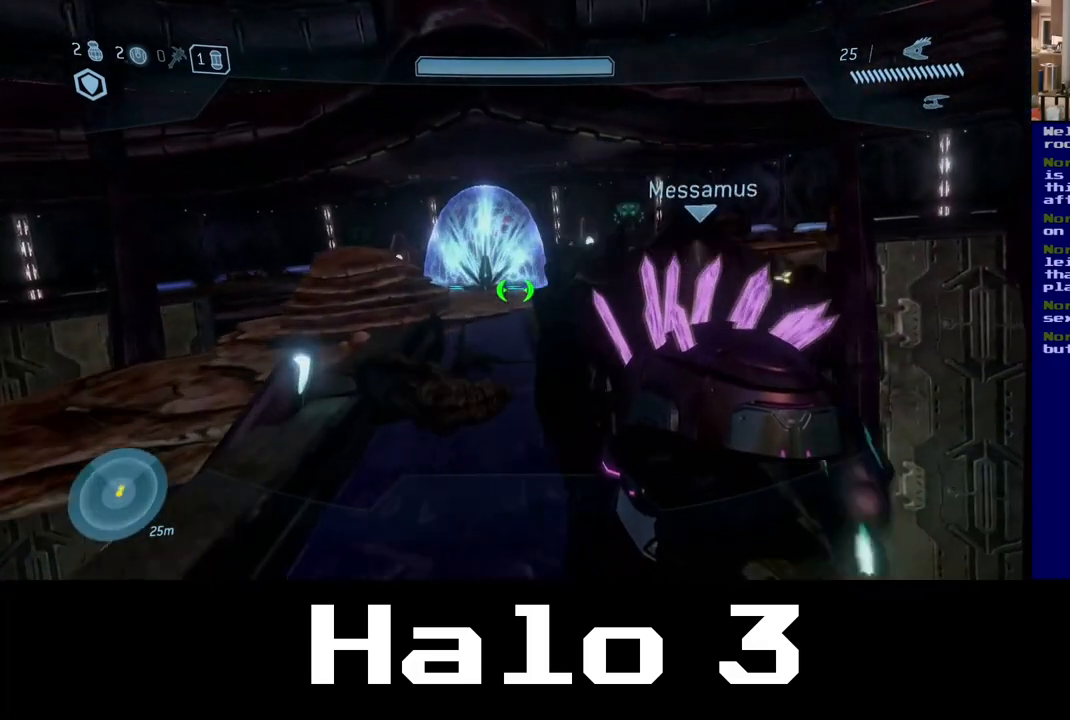
{"dt_ms": 500, "buttons": [], "left_stick": "up-left", "right_stick": "right", "events": [[17, "right_stick", "right"], [183, "left_stick", "up-left"], [317, "left_stick", "left"], [450, "left_stick", "up-left"]]}
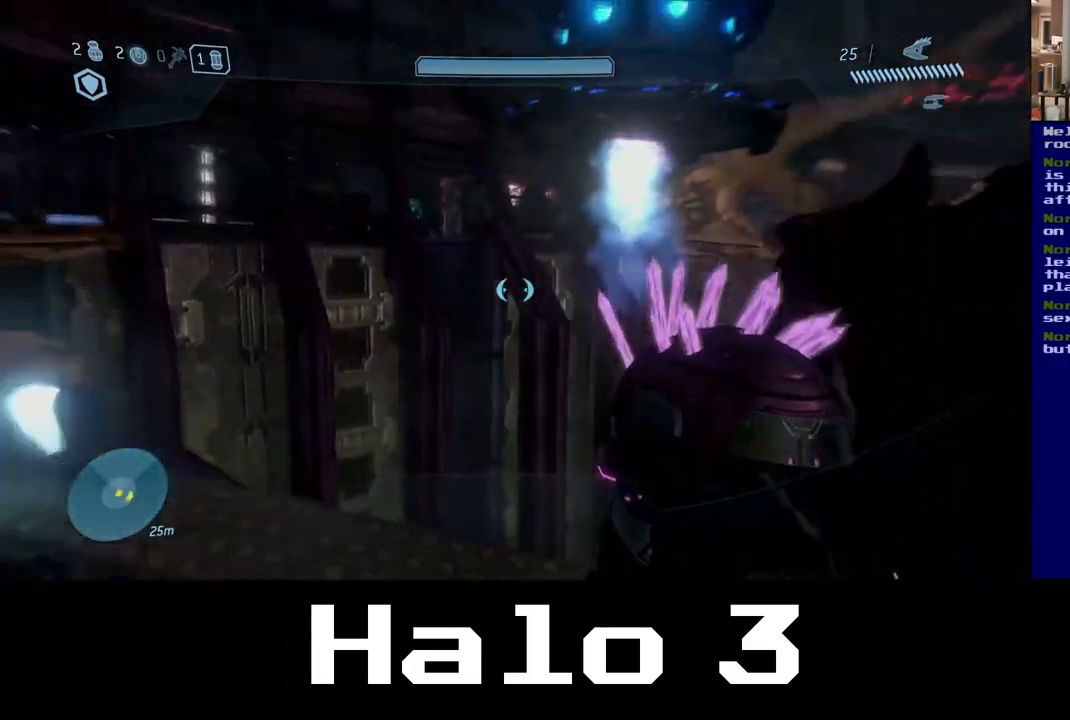
{"dt_ms": 500, "buttons": [], "left_stick": "center", "right_stick": "center", "events": [[150, "left_stick", "center"], [417, "right_stick", "center"]]}
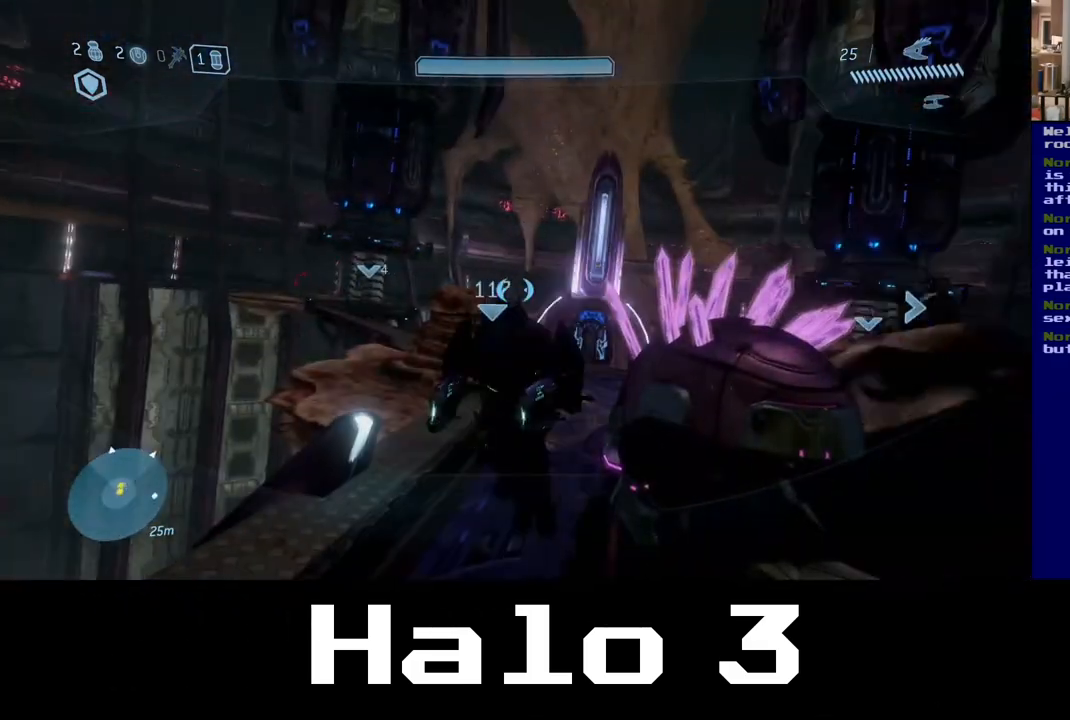
{"dt_ms": 500, "buttons": [], "left_stick": "center", "right_stick": "center", "events": [[133, "right_stick", "right"], [333, "right_stick", "center"]]}
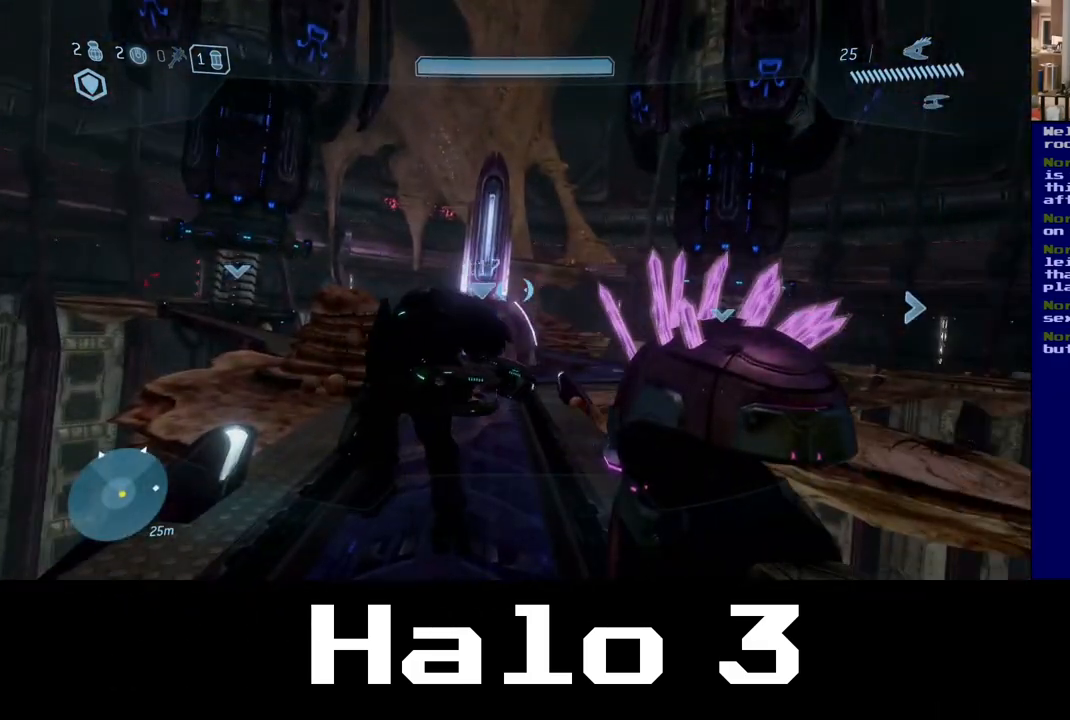
{"dt_ms": 500, "buttons": [], "left_stick": "center", "right_stick": "center", "events": [[67, "right_stick", "right"], [367, "right_stick", "center"]]}
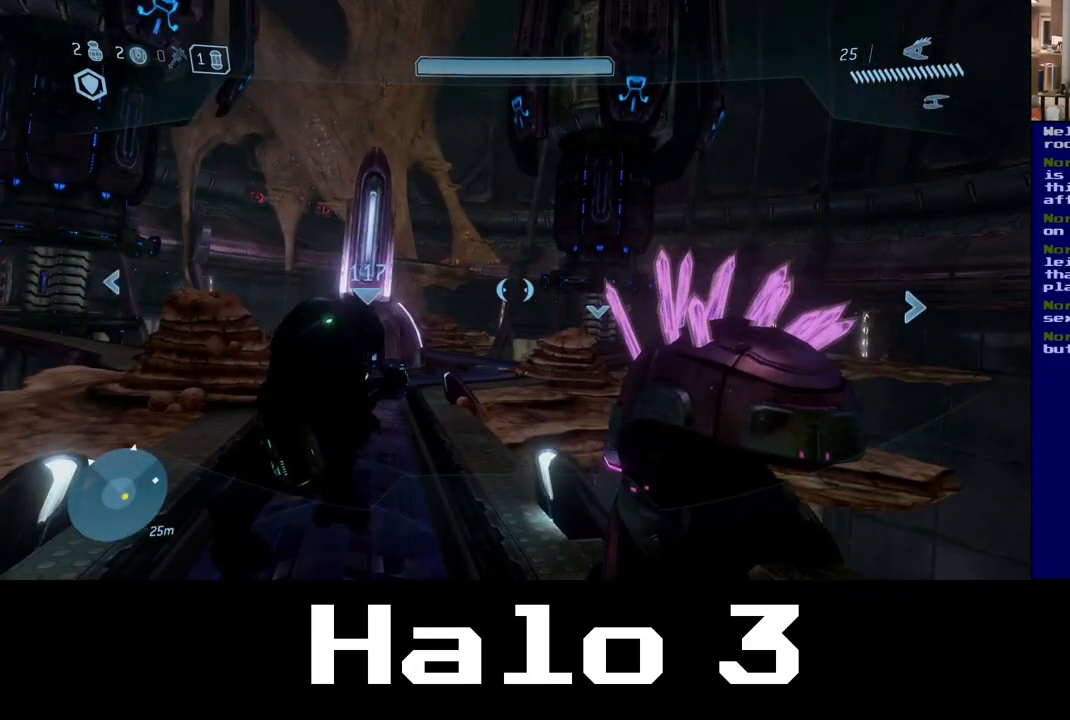
{"dt_ms": 500, "buttons": [], "left_stick": "center", "right_stick": "center", "events": []}
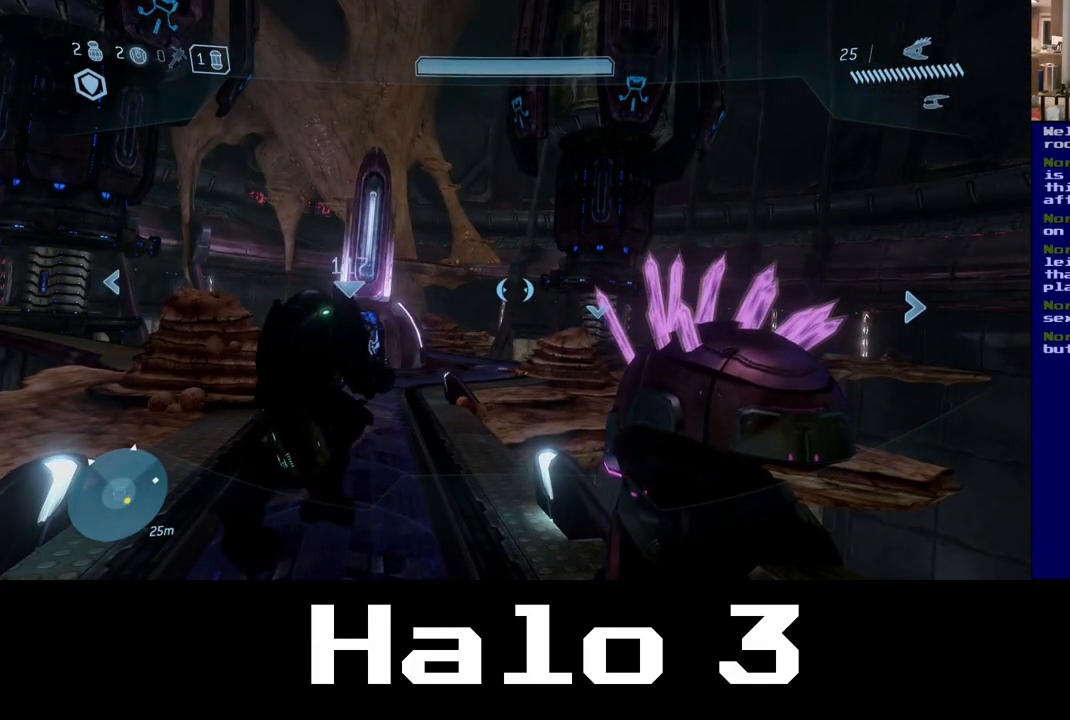
{"dt_ms": 1000, "buttons": [], "left_stick": "up", "right_stick": "up", "events": [[317, "left_stick", "up"], [350, "right_stick", "left"], [400, "right_stick", "center"], [467, "left_stick", "up-left"], [633, "left_stick", "center"], [683, "right_stick", "up-left"], [800, "left_stick", "up"], [883, "right_stick", "up"]]}
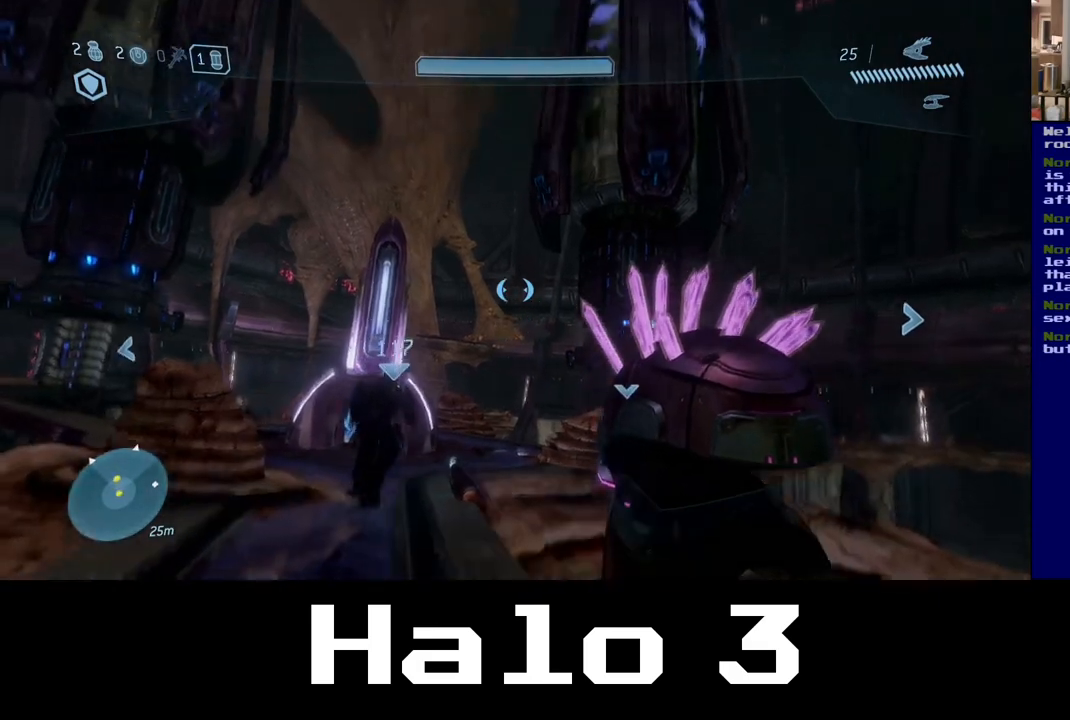
{"dt_ms": 1000, "buttons": [], "left_stick": "up", "right_stick": "center", "events": [[50, "left_stick", "center"], [117, "right_stick", "center"], [483, "right_stick", "down"], [550, "left_stick", "up"], [817, "right_stick", "center"]]}
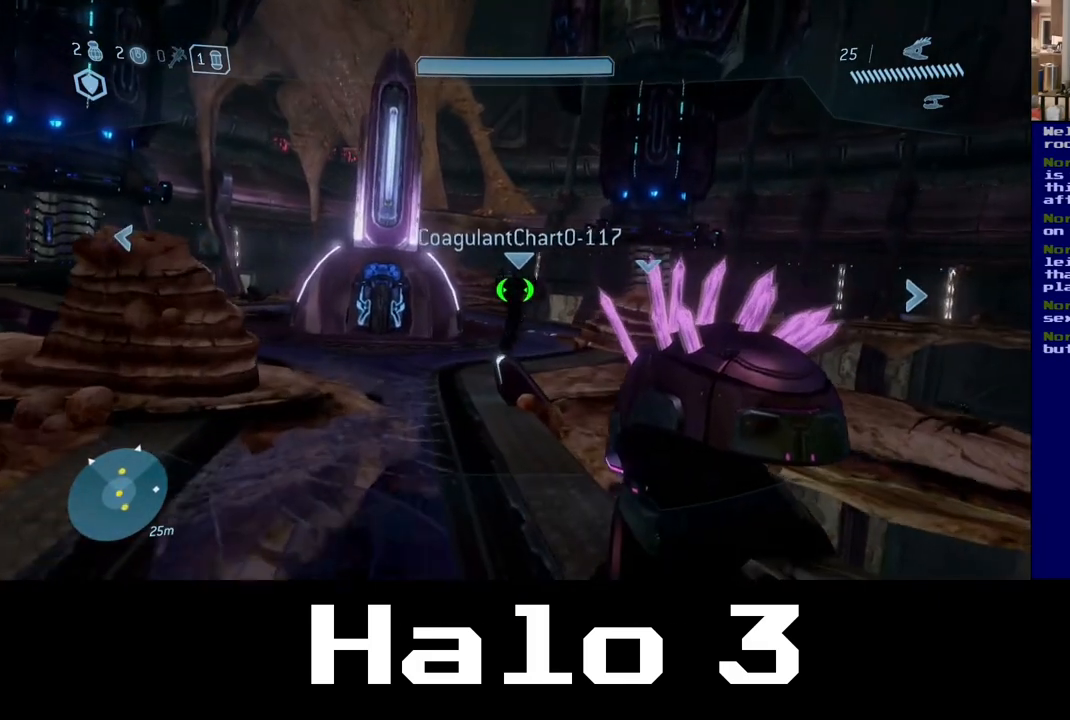
{"dt_ms": 500, "buttons": [], "left_stick": "center", "right_stick": "left", "events": [[83, "right_stick", "left"], [383, "left_stick", "center"]]}
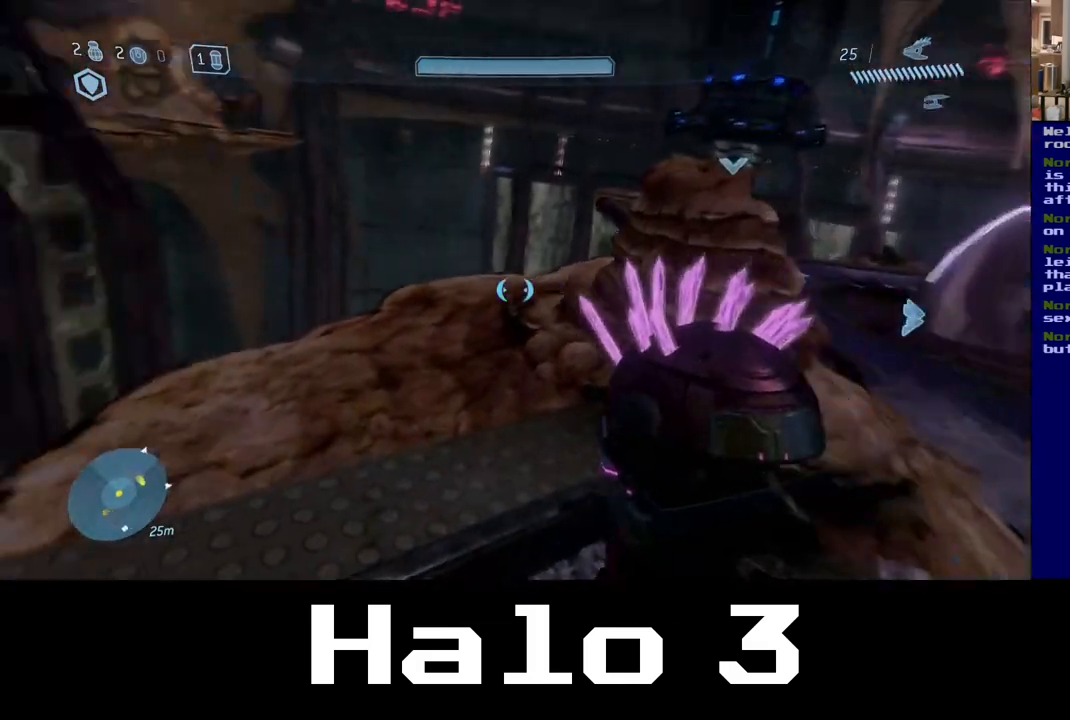
{"dt_ms": 500, "buttons": [], "left_stick": "center", "right_stick": "left", "events": [[117, "right_stick", "center"], [183, "right_stick", "right"], [200, "left_stick", "up"], [383, "left_stick", "center"], [383, "right_stick", "left"]]}
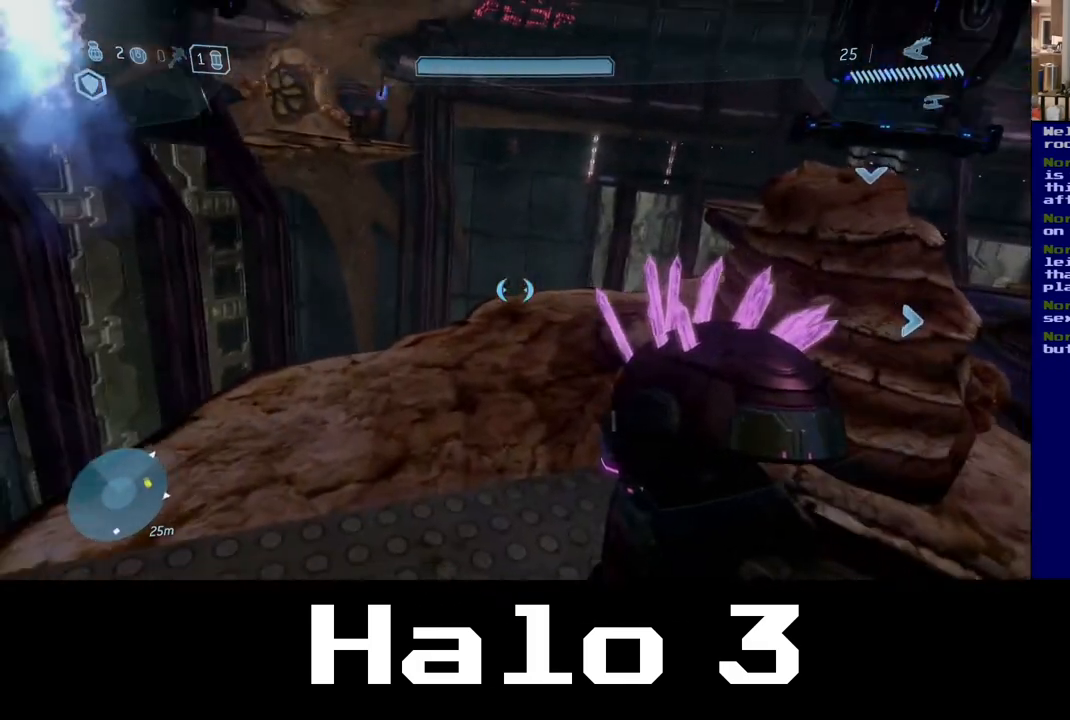
{"dt_ms": 500, "buttons": [], "left_stick": "up-right", "right_stick": "center", "events": [[33, "left_stick", "up"], [33, "right_stick", "center"], [167, "left_stick", "up-right"], [167, "right_stick", "up-right"], [433, "right_stick", "center"]]}
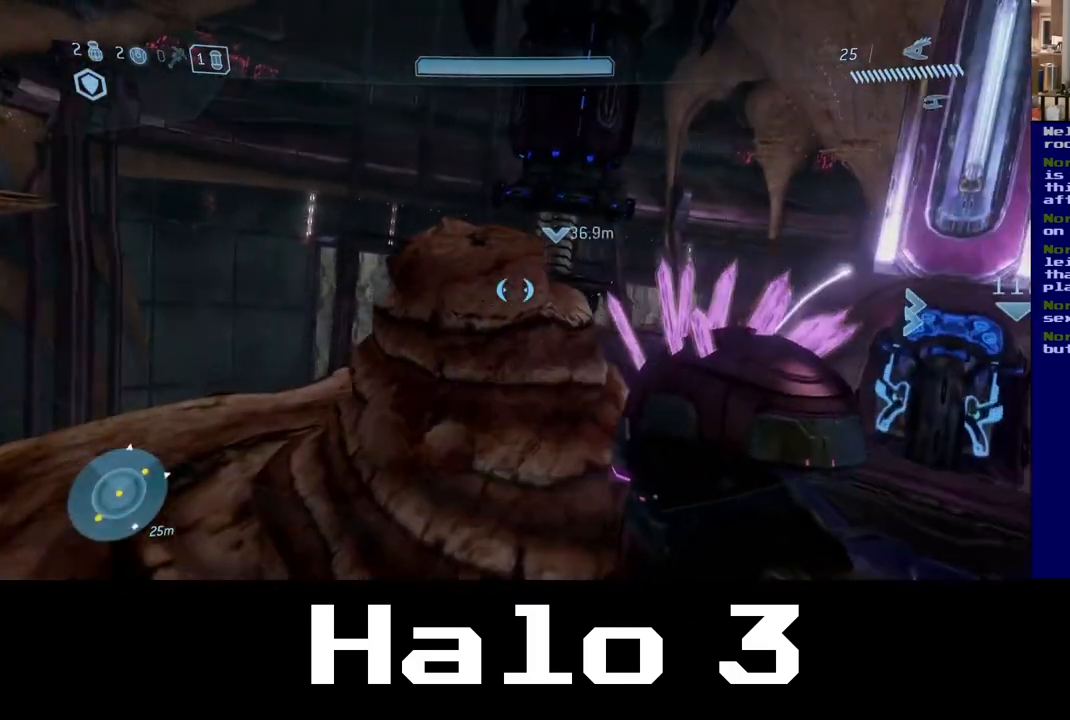
{"dt_ms": 1000, "buttons": [], "left_stick": "up", "right_stick": "center", "events": [[300, "right_stick", "up"], [533, "left_stick", "up"], [533, "right_stick", "center"]]}
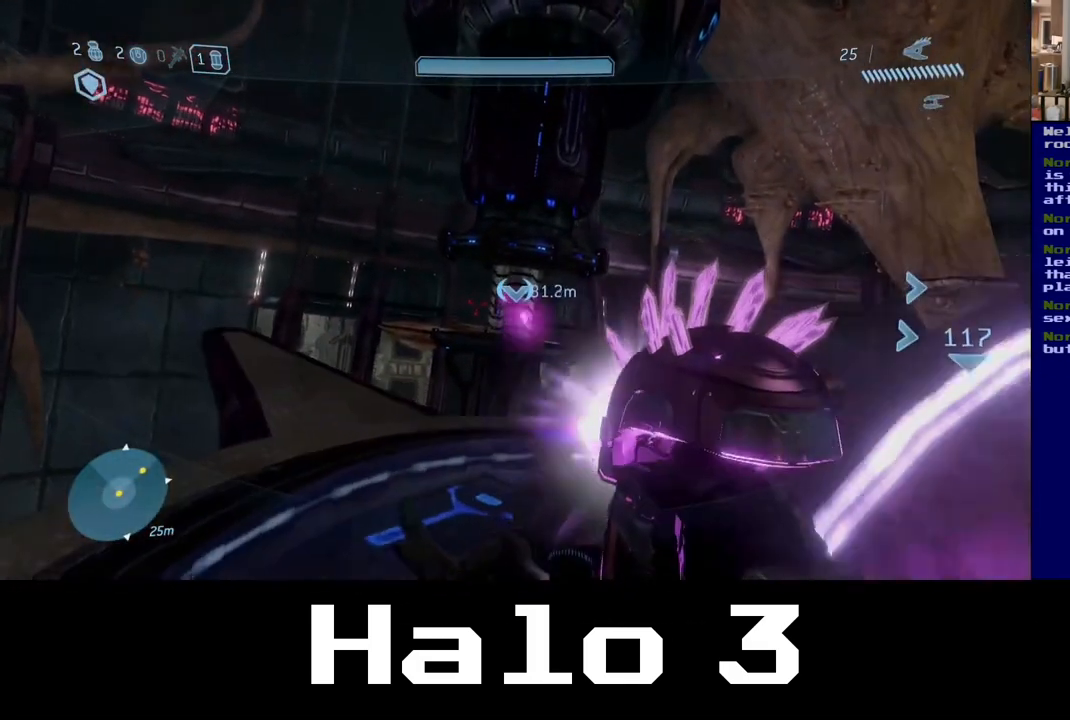
{"dt_ms": 500, "buttons": [], "left_stick": "center", "right_stick": "center", "events": [[283, "left_stick", "center"]]}
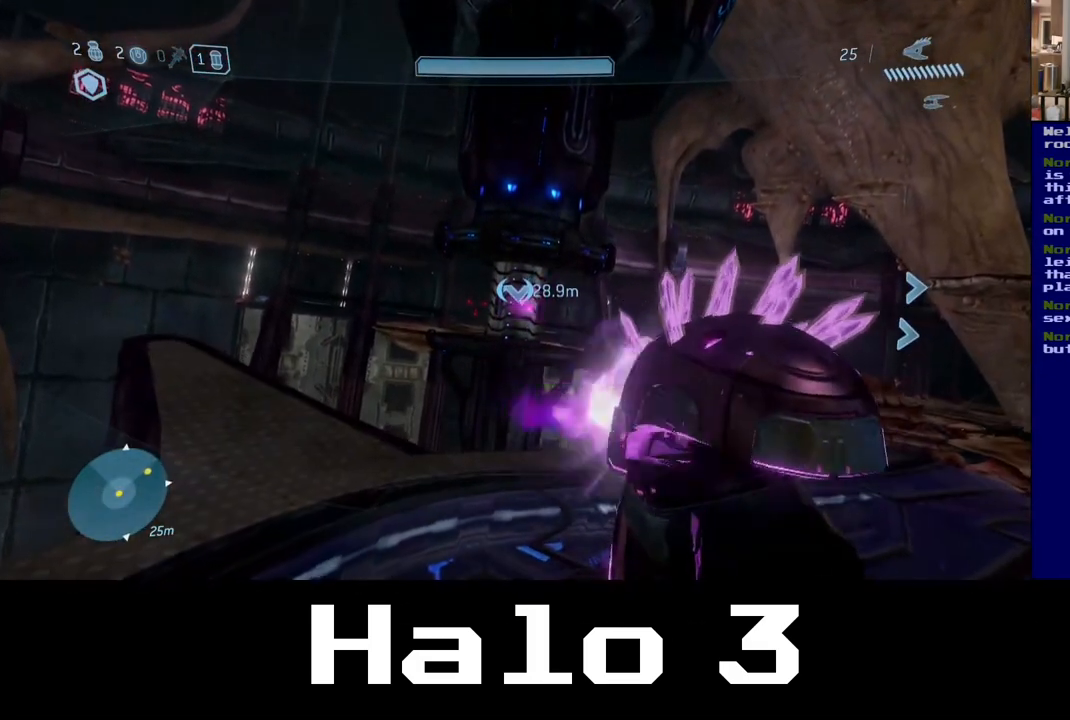
{"dt_ms": 500, "buttons": [], "left_stick": "center", "right_stick": "center", "events": []}
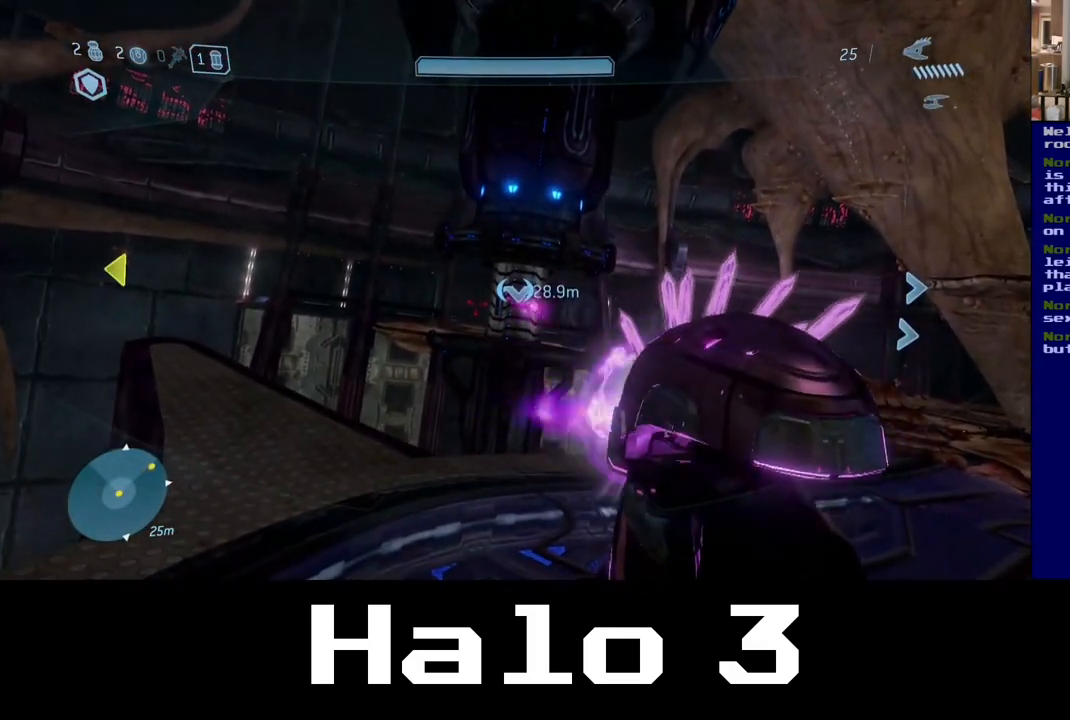
{"dt_ms": 500, "buttons": [], "left_stick": "center", "right_stick": "center", "events": []}
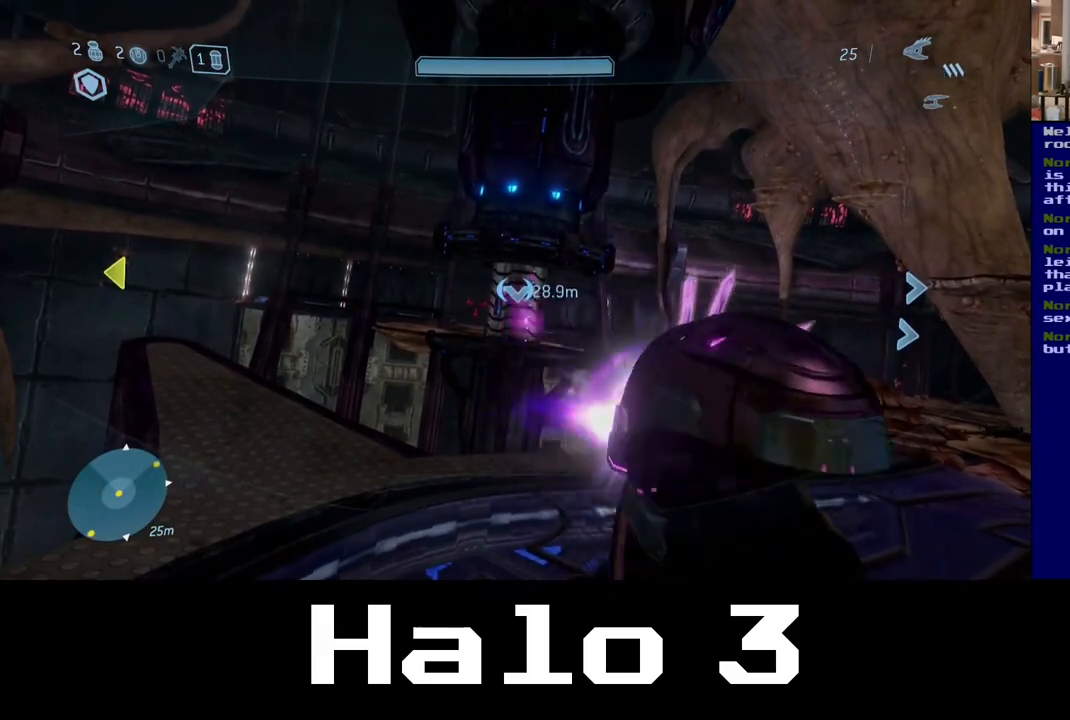
{"dt_ms": 500, "buttons": [], "left_stick": "center", "right_stick": "center", "events": []}
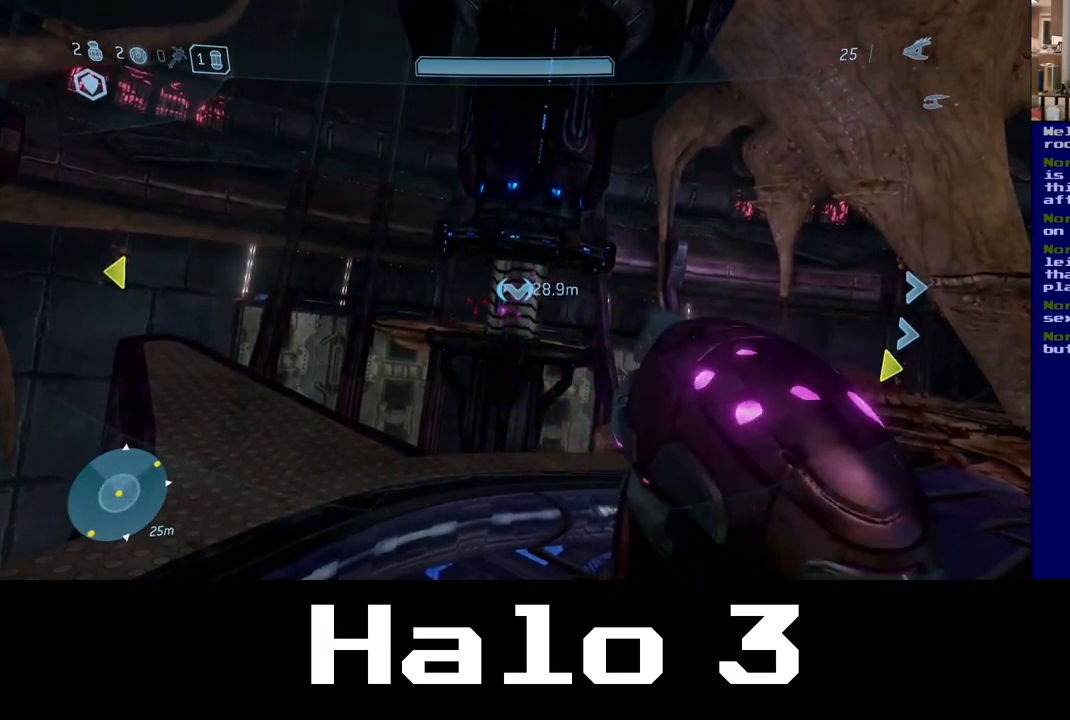
{"dt_ms": 500, "buttons": [], "left_stick": "center", "right_stick": "center", "events": []}
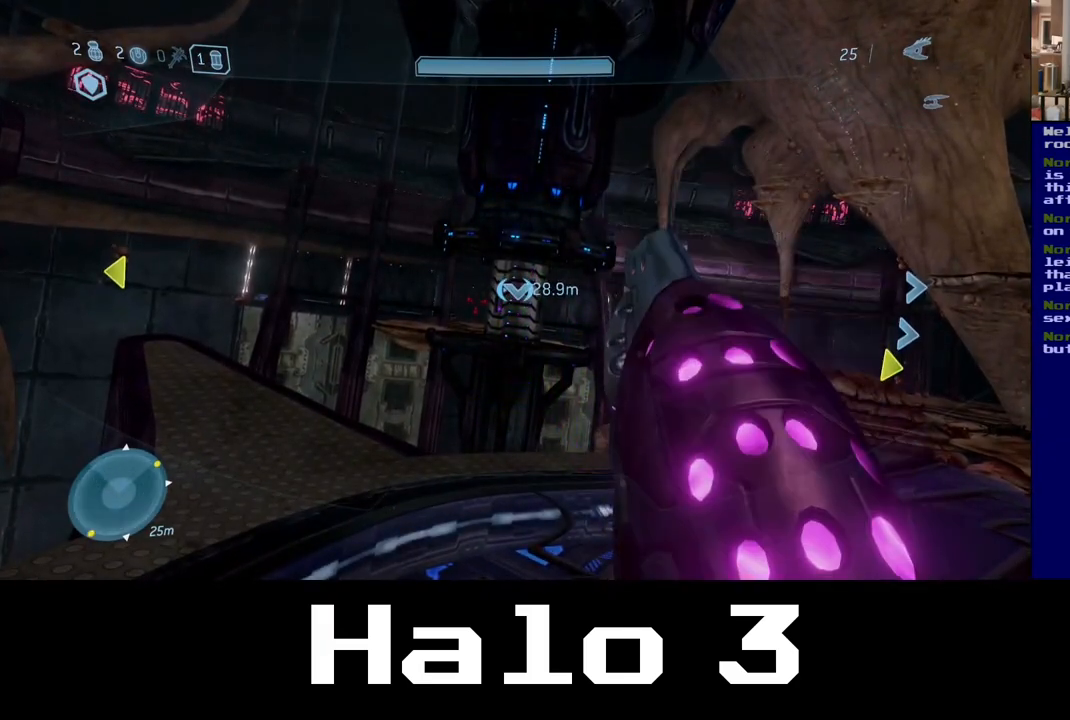
{"dt_ms": 500, "buttons": [], "left_stick": "center", "right_stick": "center", "events": []}
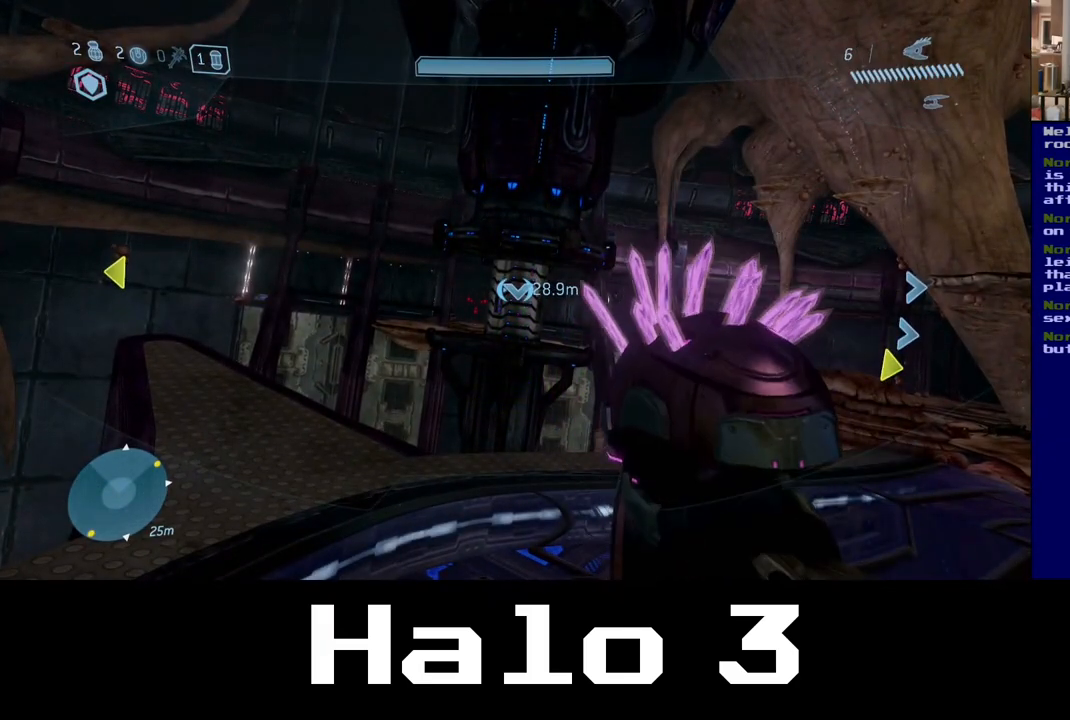
{"dt_ms": 500, "buttons": [], "left_stick": "up", "right_stick": "center", "events": [[350, "left_stick", "up"]]}
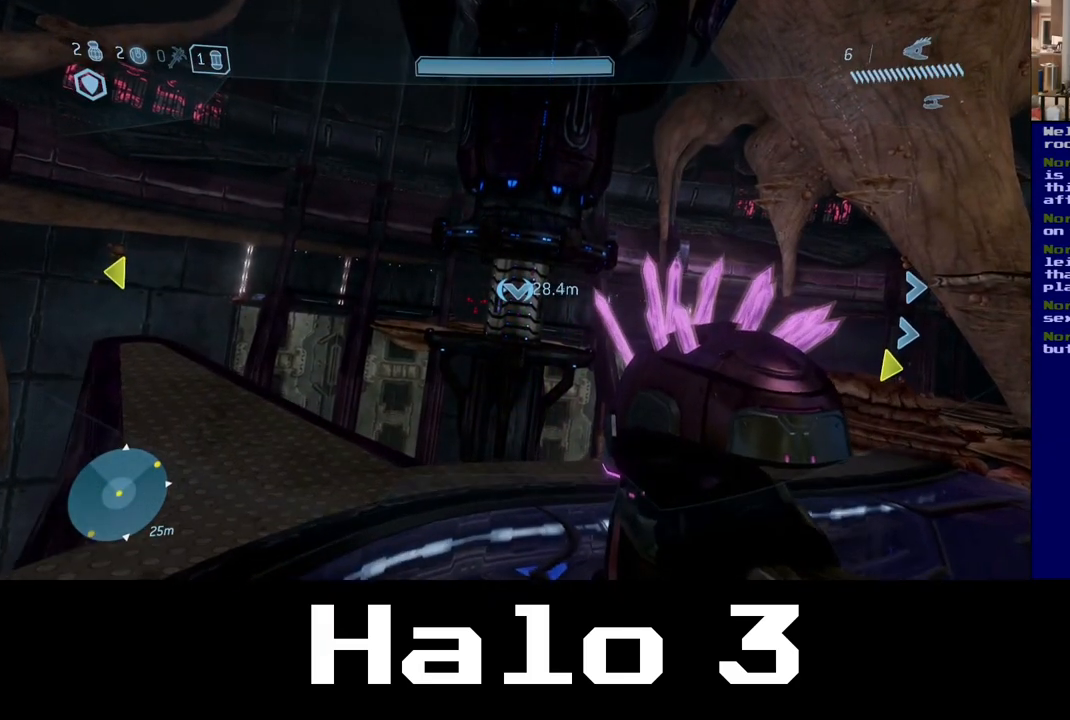
{"dt_ms": 500, "buttons": [], "left_stick": "up", "right_stick": "center", "events": [[67, "left_stick", "center"], [83, "Y", "down"], [233, "Y", "up"], [350, "left_stick", "up"]]}
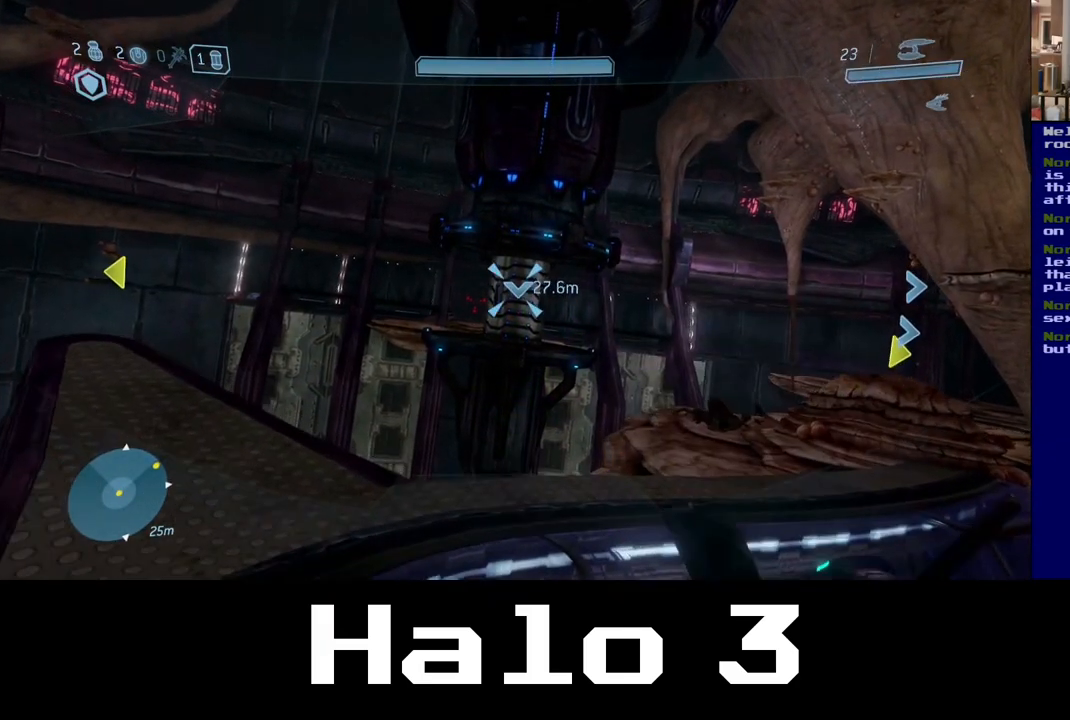
{"dt_ms": 500, "buttons": [], "left_stick": "center", "right_stick": "center", "events": [[200, "left_stick", "center"]]}
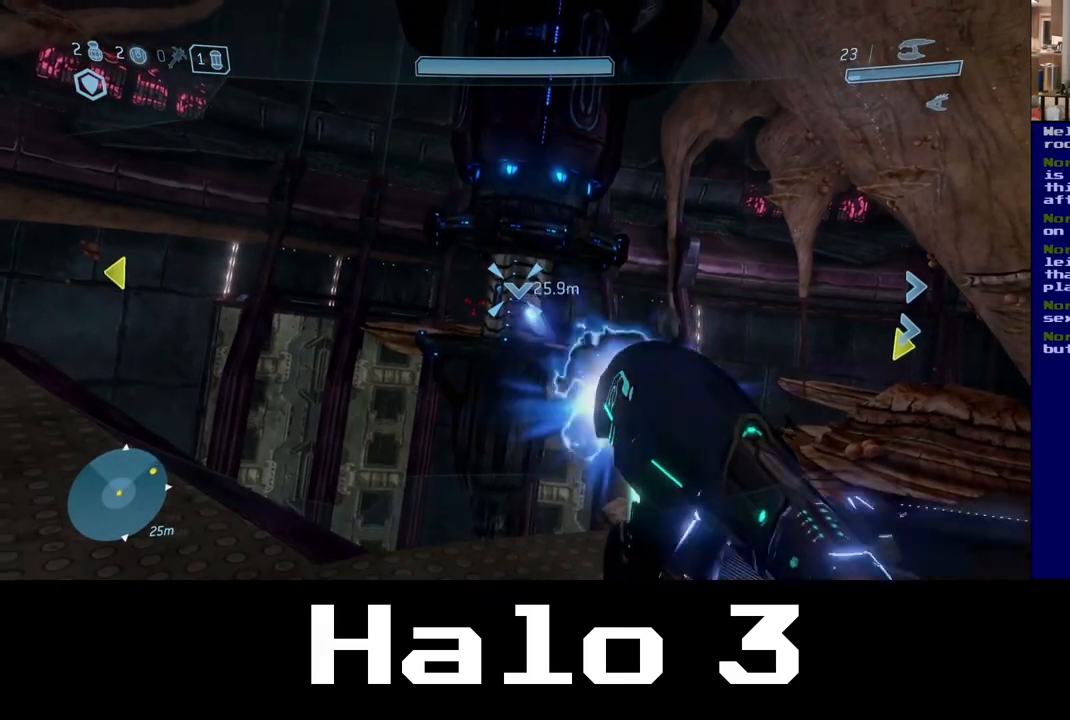
{"dt_ms": 500, "buttons": [], "left_stick": "center", "right_stick": "center", "events": []}
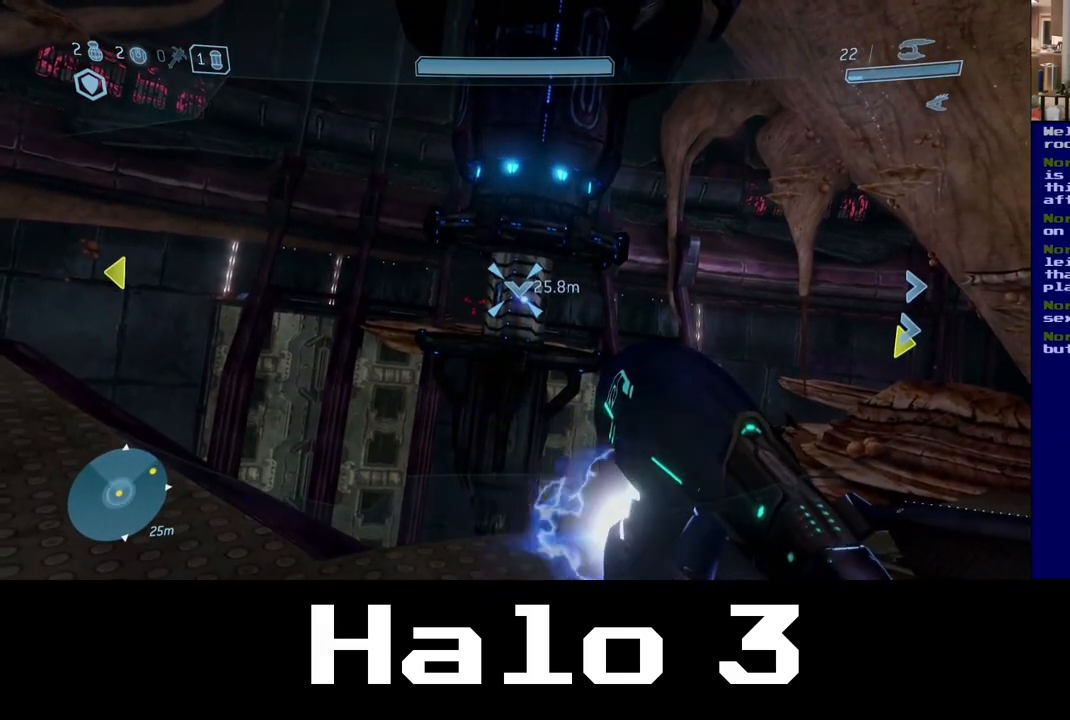
{"dt_ms": 500, "buttons": [], "left_stick": "center", "right_stick": "center", "events": []}
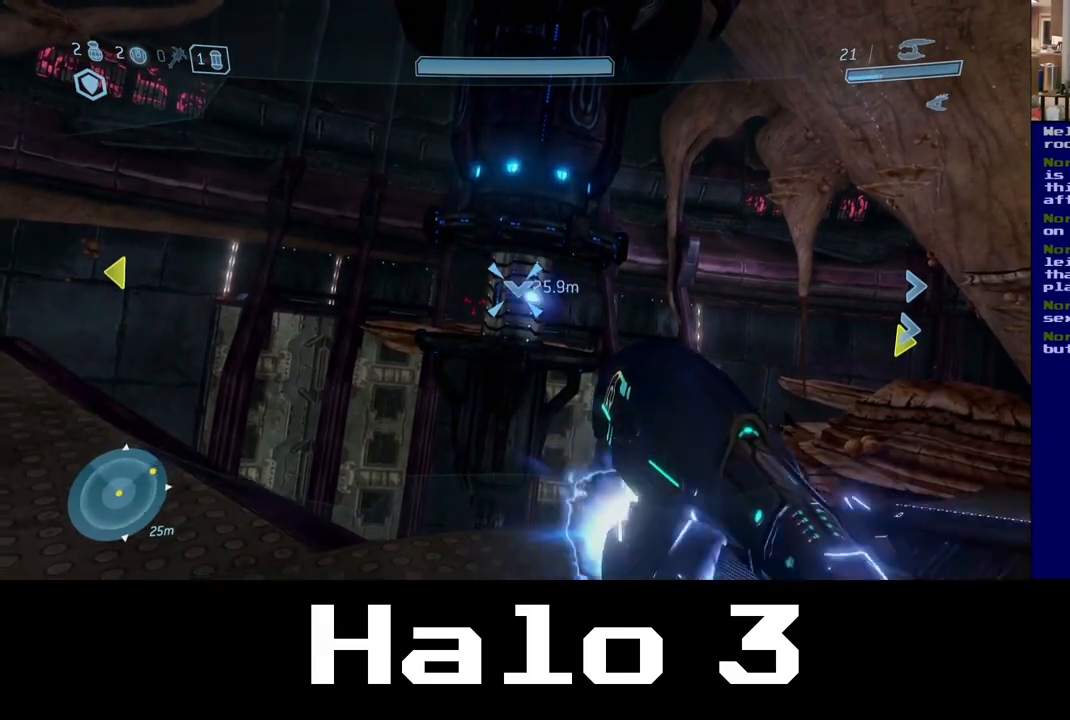
{"dt_ms": 500, "buttons": [], "left_stick": "center", "right_stick": "center", "events": []}
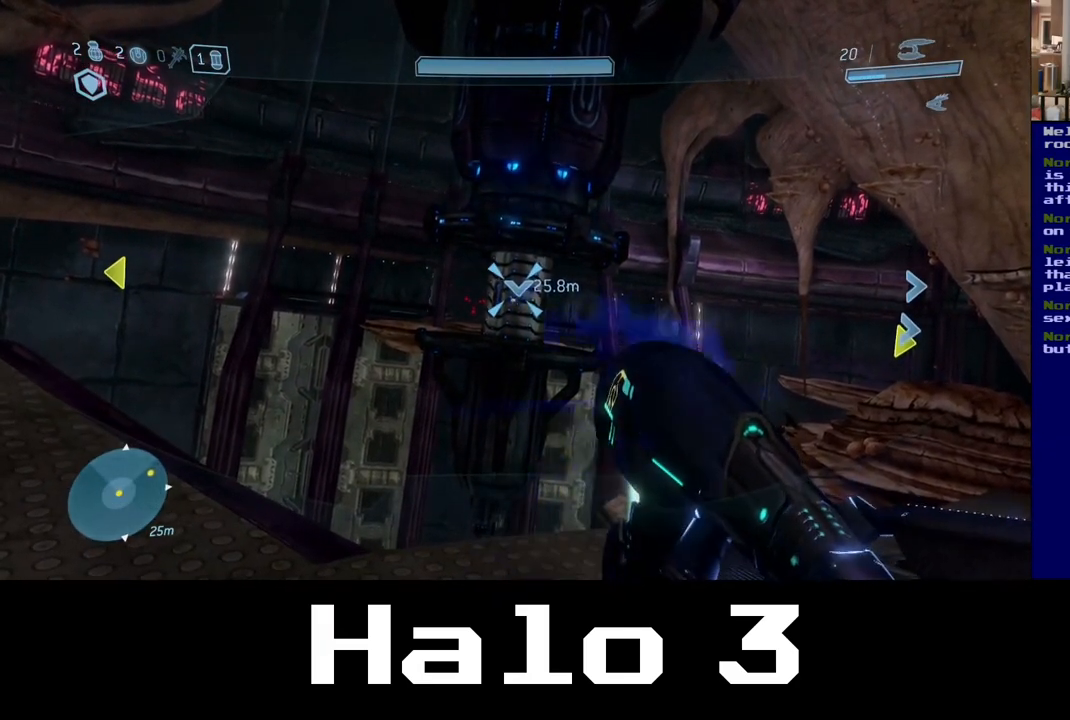
{"dt_ms": 500, "buttons": [], "left_stick": "center", "right_stick": "center", "events": []}
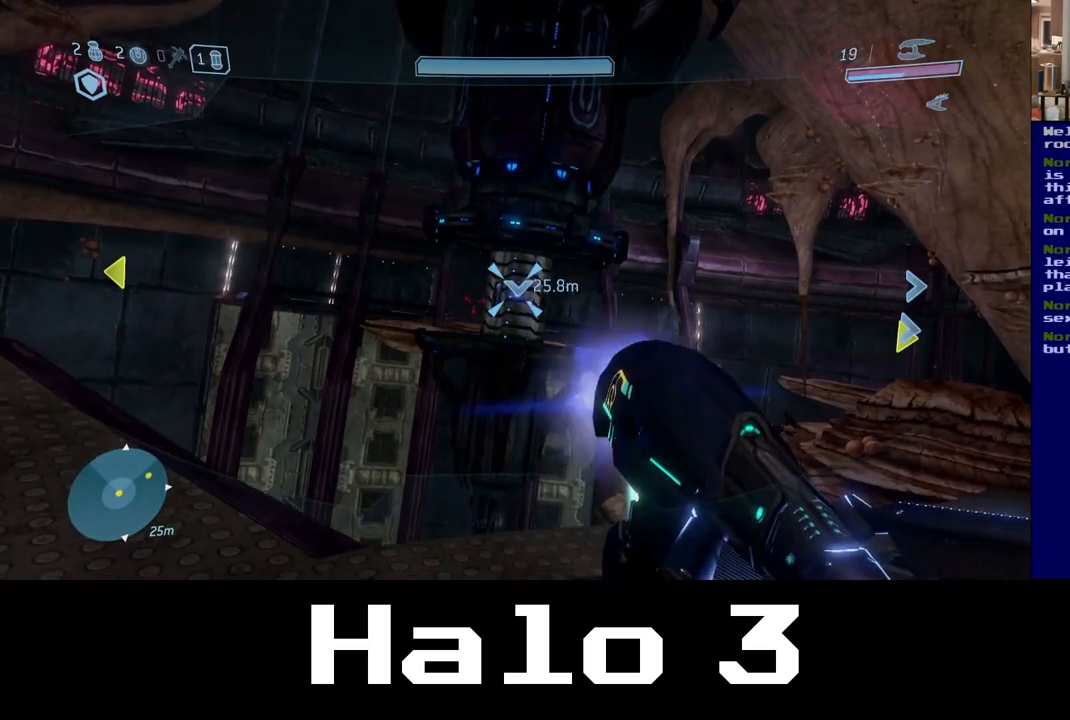
{"dt_ms": 500, "buttons": [], "left_stick": "center", "right_stick": "center", "events": []}
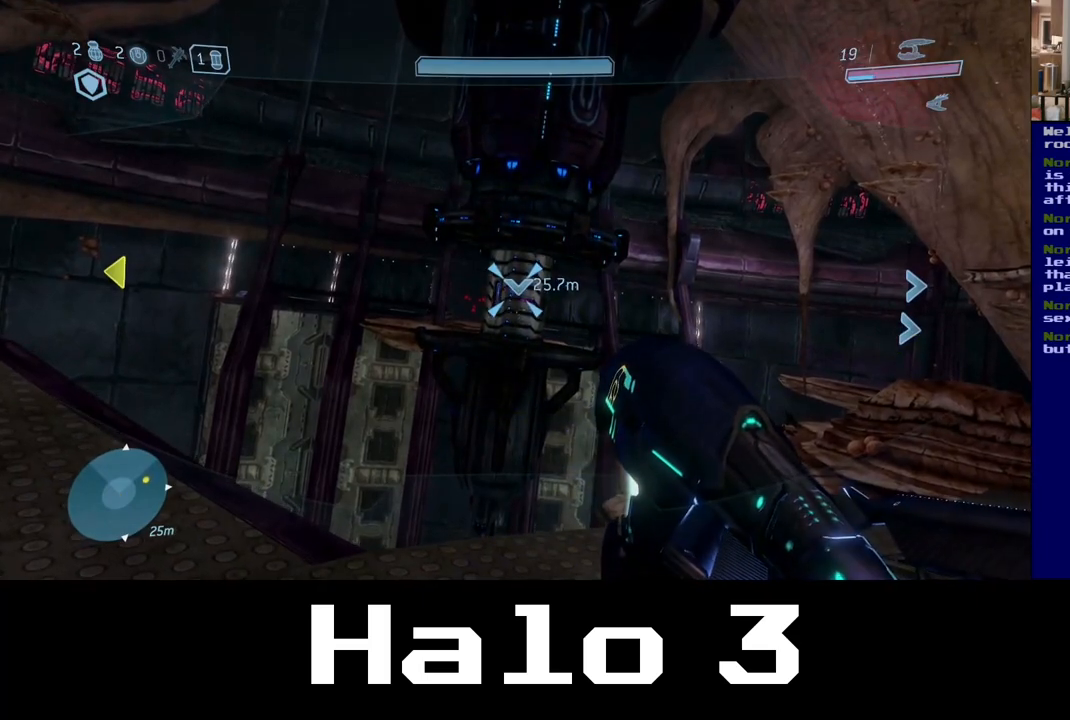
{"dt_ms": 500, "buttons": [], "left_stick": "up", "right_stick": "down-right", "events": [[183, "right_stick", "down-right"], [367, "left_stick", "up"]]}
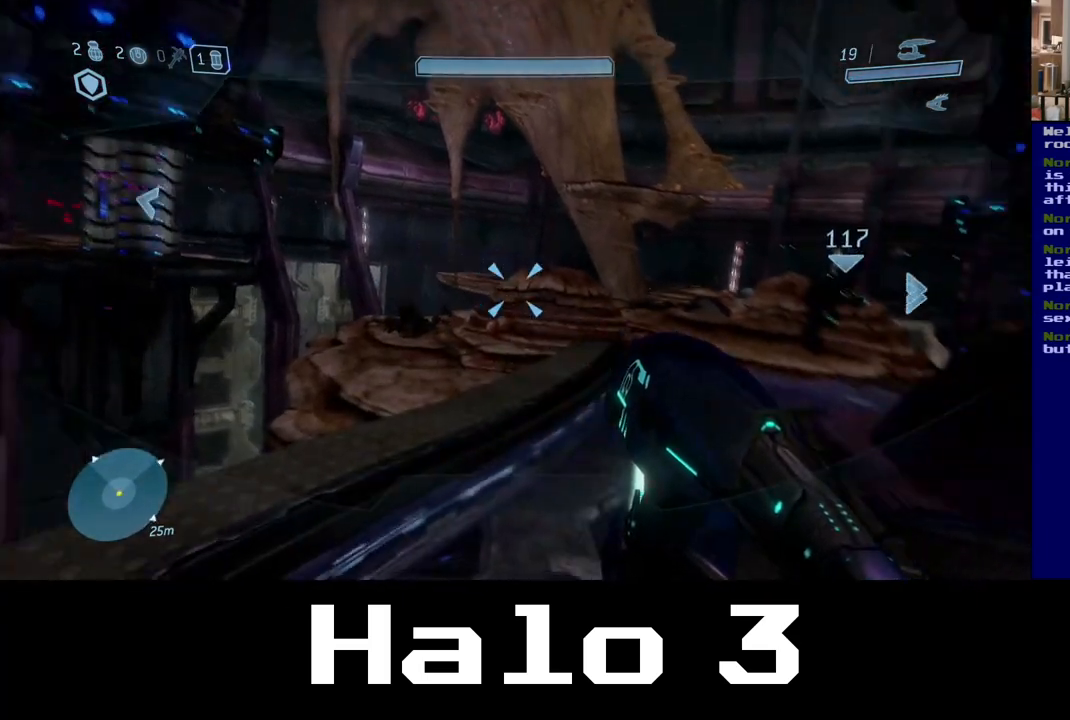
{"dt_ms": 500, "buttons": [], "left_stick": "up", "right_stick": "center", "events": [[183, "right_stick", "right"], [283, "right_stick", "center"]]}
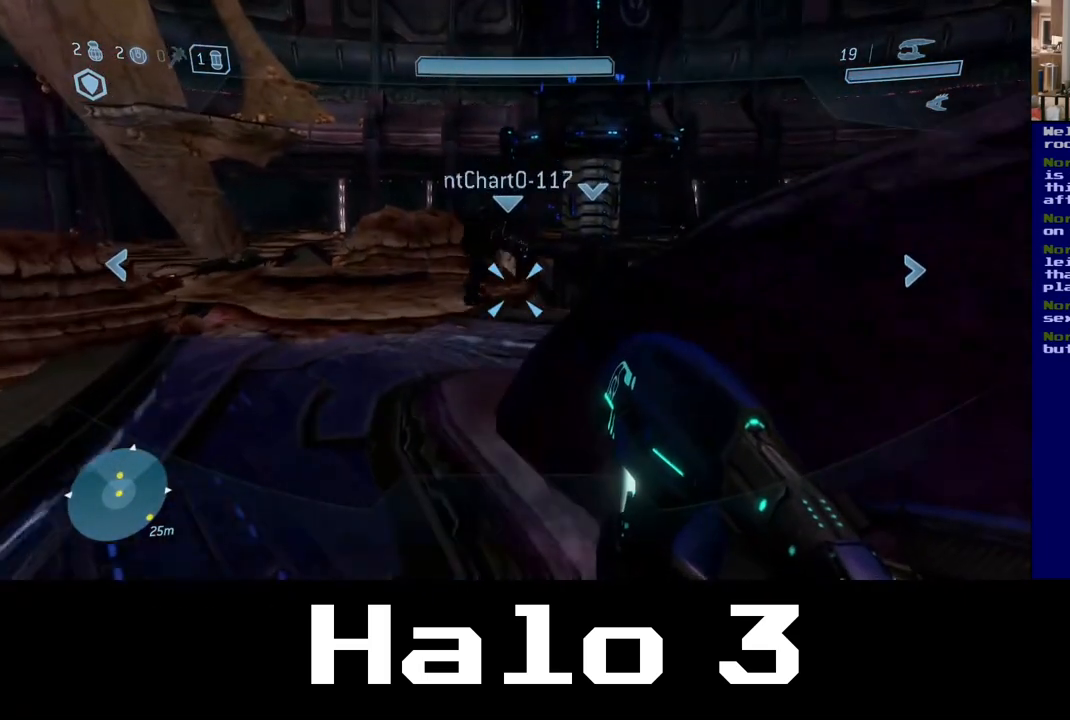
{"dt_ms": 500, "buttons": [], "left_stick": "up", "right_stick": "center", "events": []}